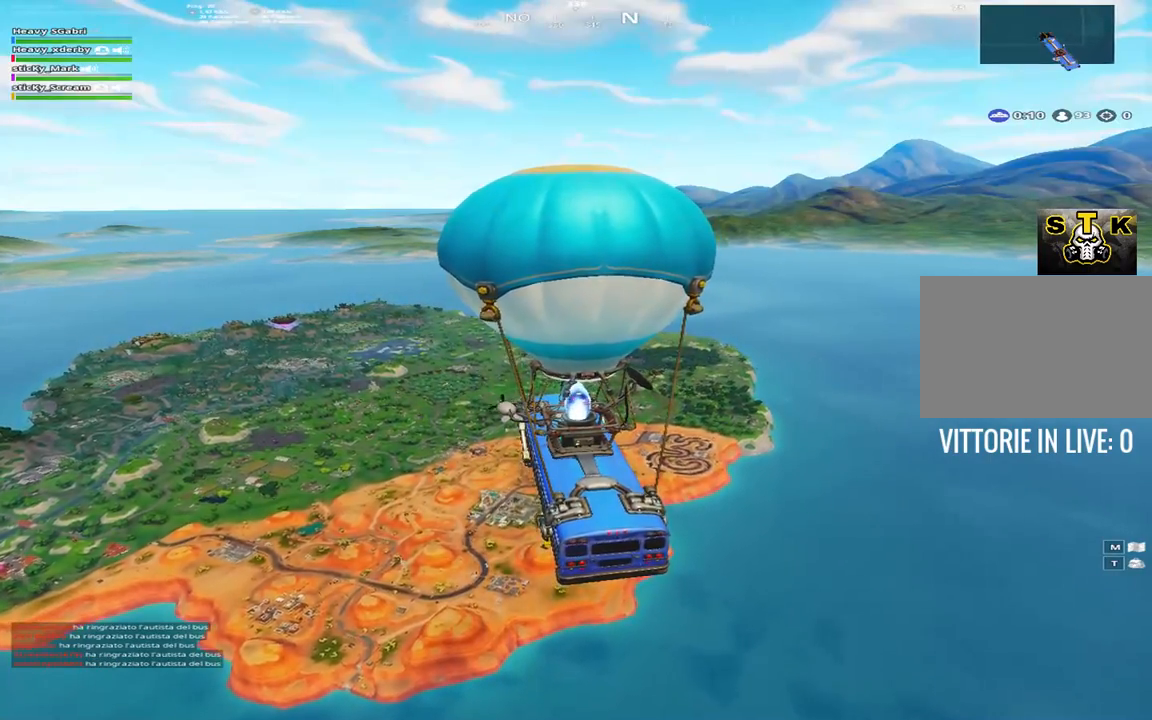
Gameplay with keyboard; each line is a JSON object with the keys held at the frame after it. "events" lists presses ("down") and releases ("up") of "1", "2", "3", "4", "5", "6", "7", "8", "9", "a", "alt", "b", "c", "caps_lock", "ctrl", "d", "e", "f", "g", "h", "i", "j", "k", "m", "n", "q", "r", "s", "shift", "space", "super", "t", "tab", "tilde", "u", "v", "w", "x", "y" and "z" between this image and that frame as [ms after this image, input, new state], when the widget could be followed in between. No other keys are recorded. Mouse input is not recorded.
{"keys": [], "events": [[67, "b", "down"], [267, "b", "up"], [350, "b", "down"], [450, "b", "up"]]}
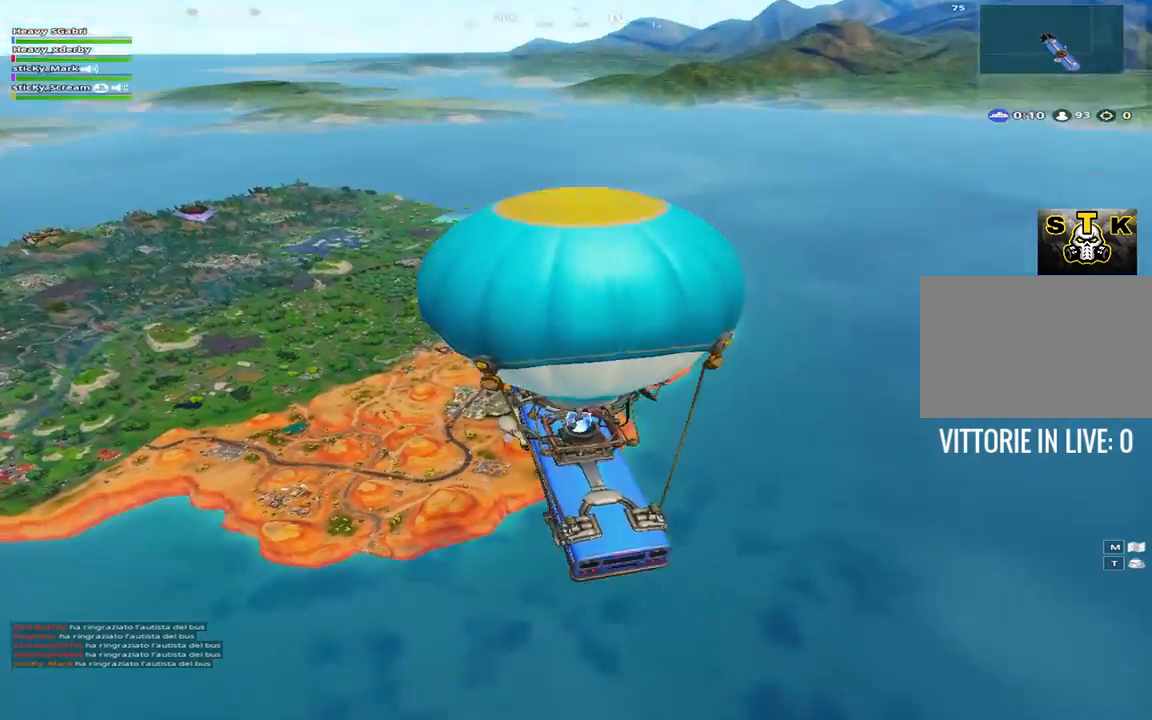
{"keys": [], "events": [[133, "tab", "down"], [267, "tab", "up"]]}
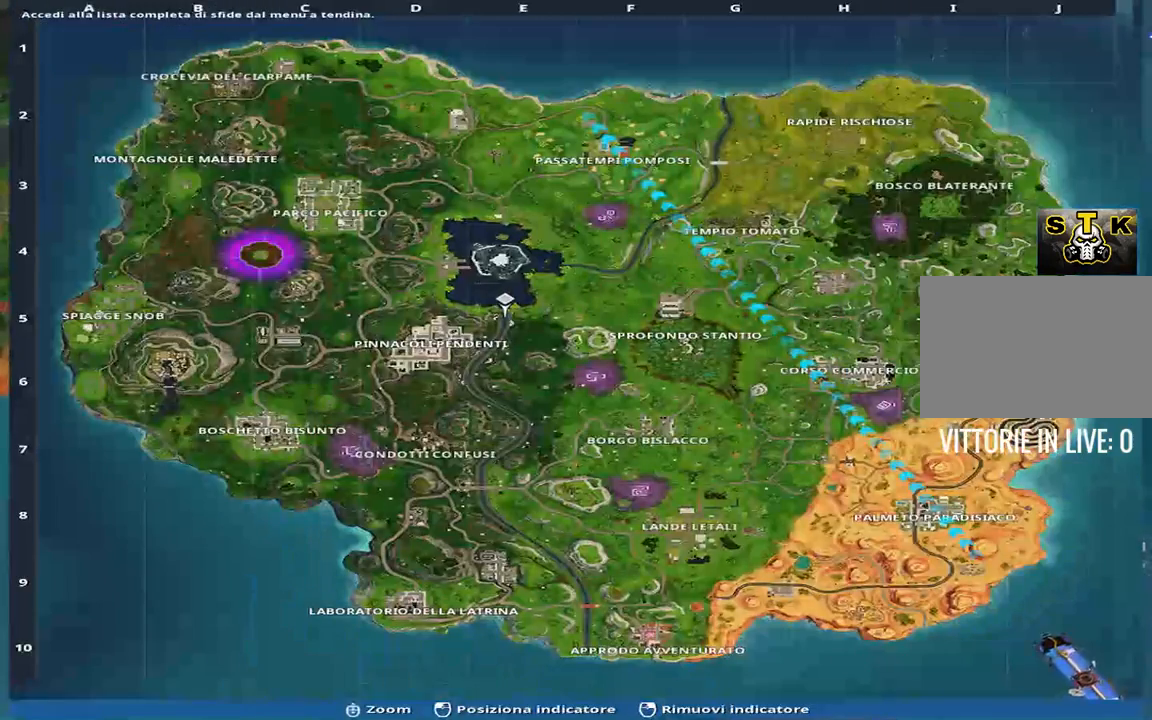
{"keys": ["tab"], "events": [[433, "tab", "down"]]}
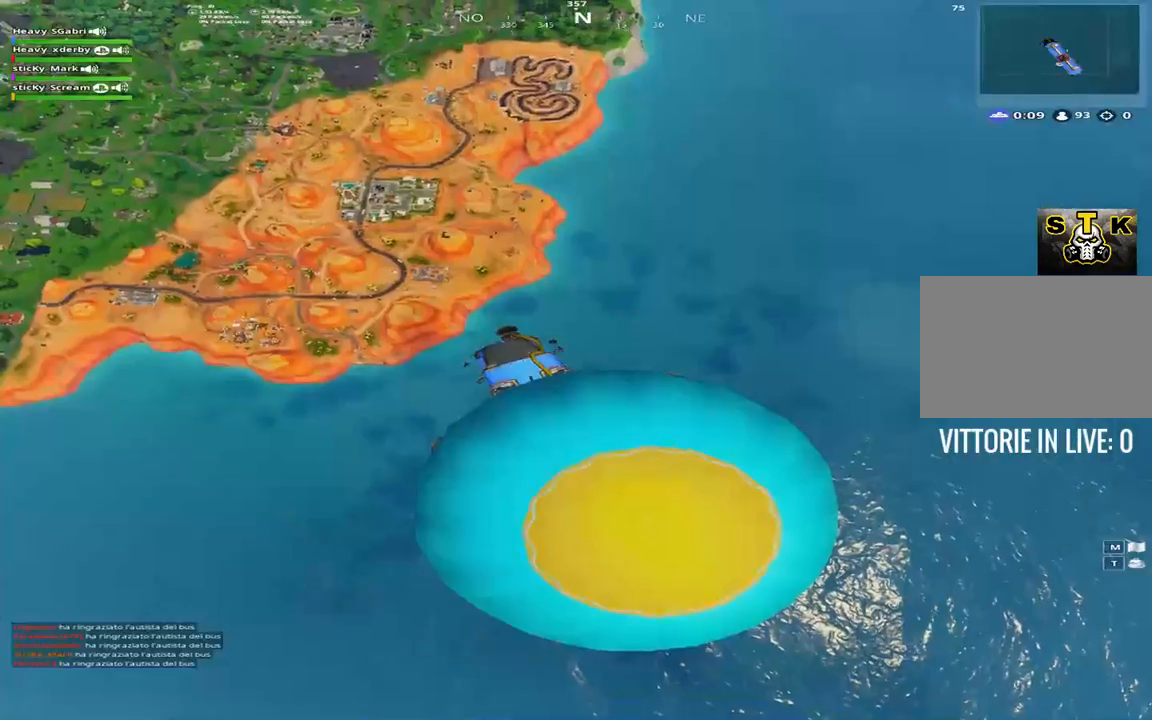
{"keys": [], "events": [[17, "tab", "up"], [167, "tab", "down"], [267, "tab", "up"]]}
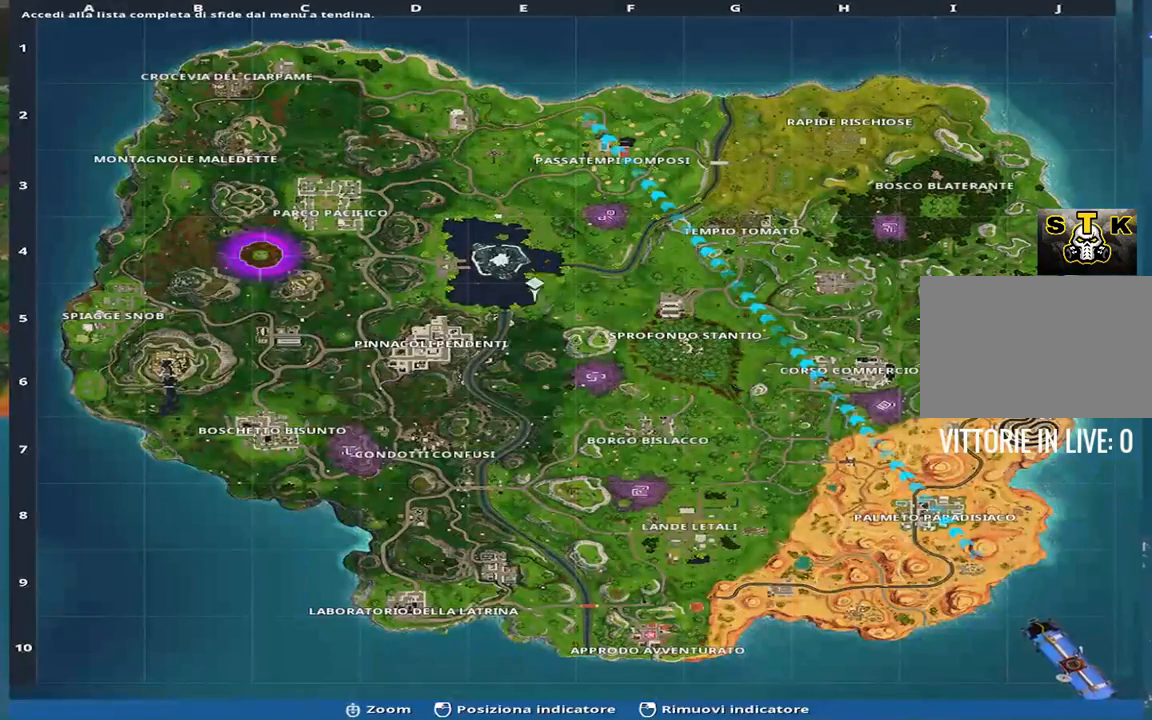
{"keys": [], "events": []}
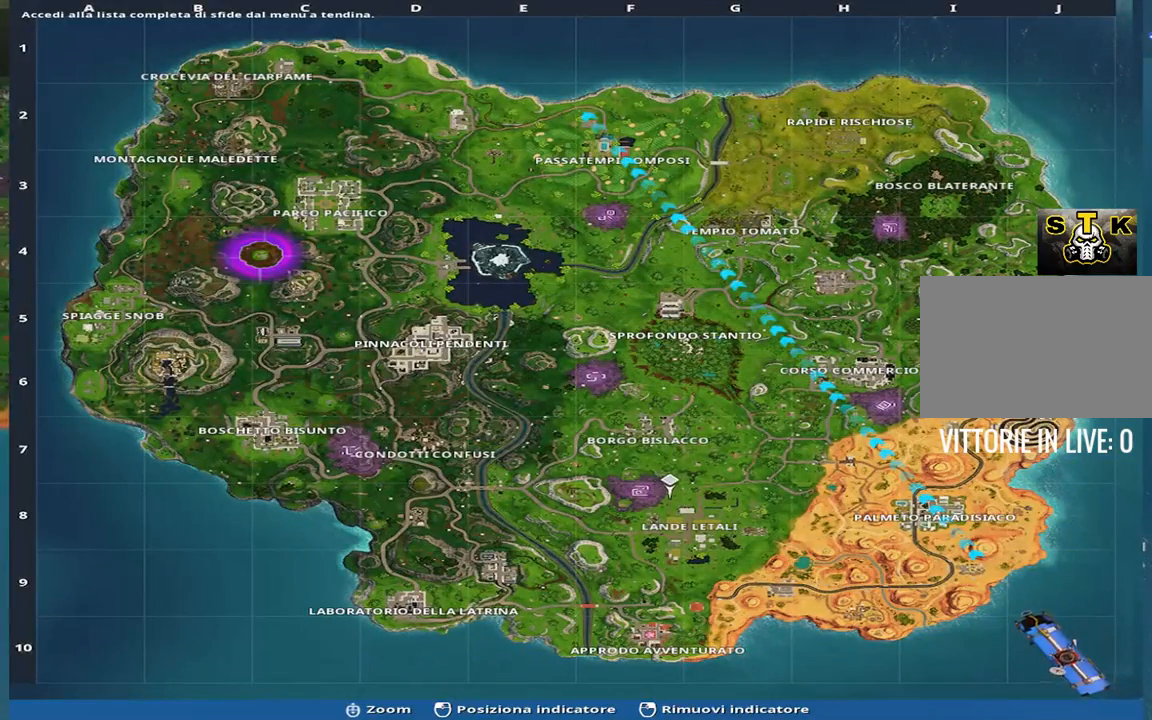
{"keys": [], "events": []}
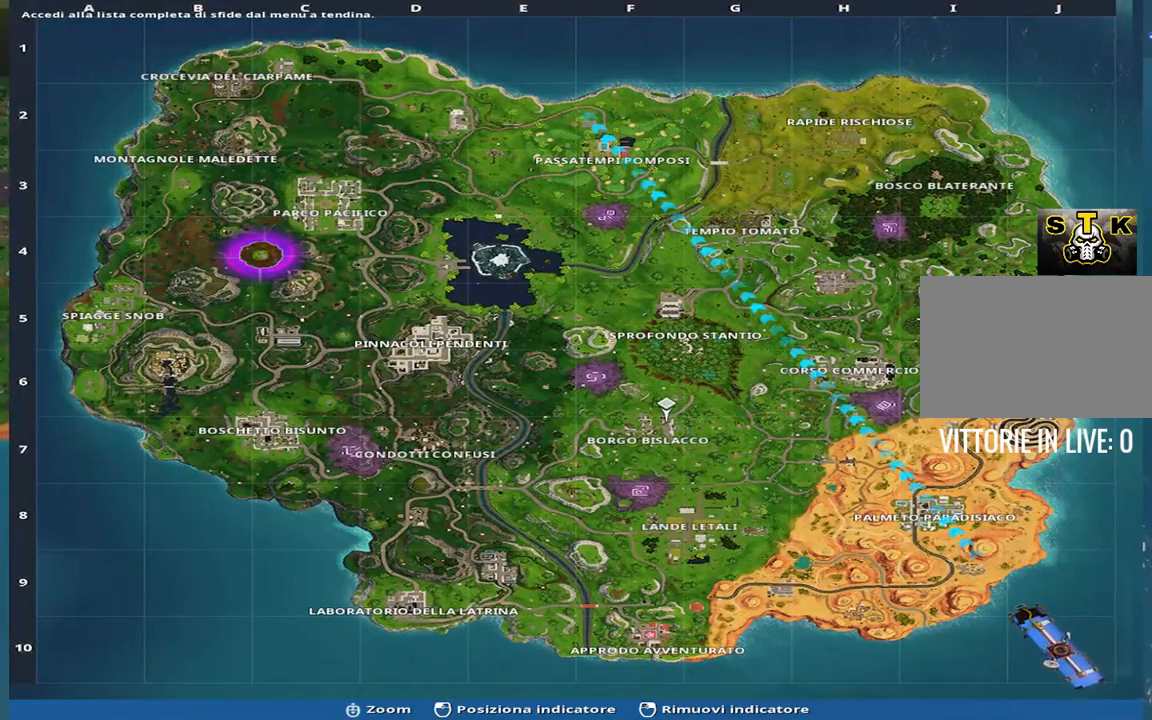
{"keys": [], "events": []}
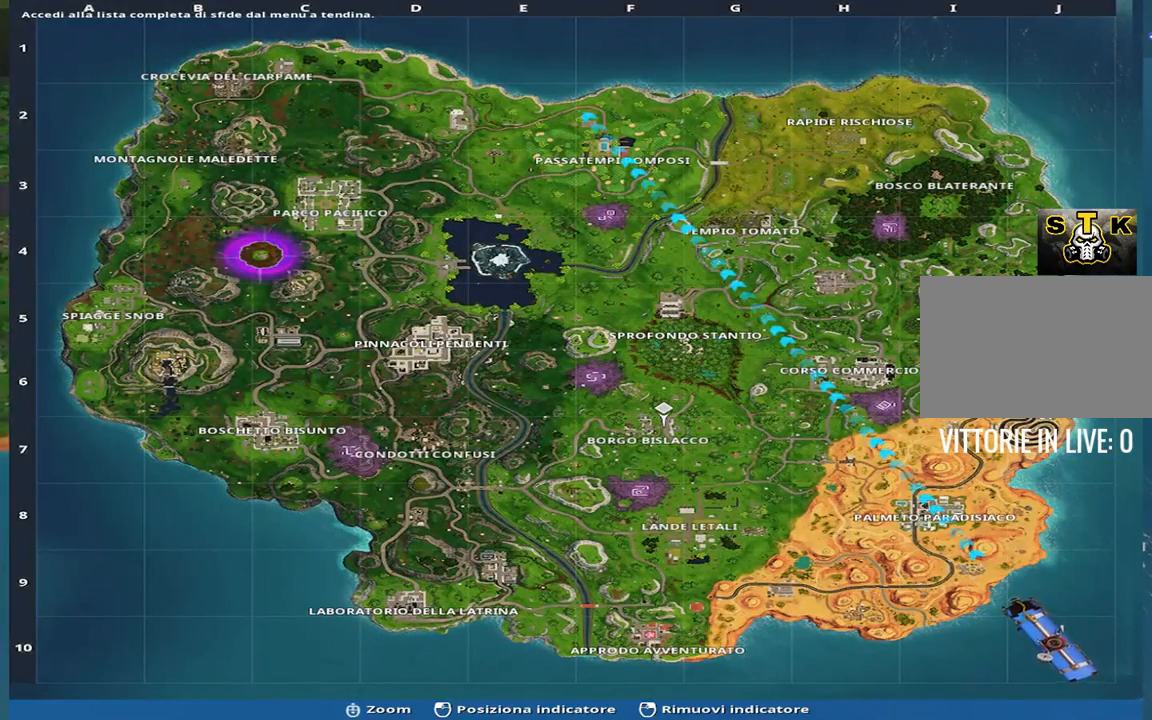
{"keys": [], "events": []}
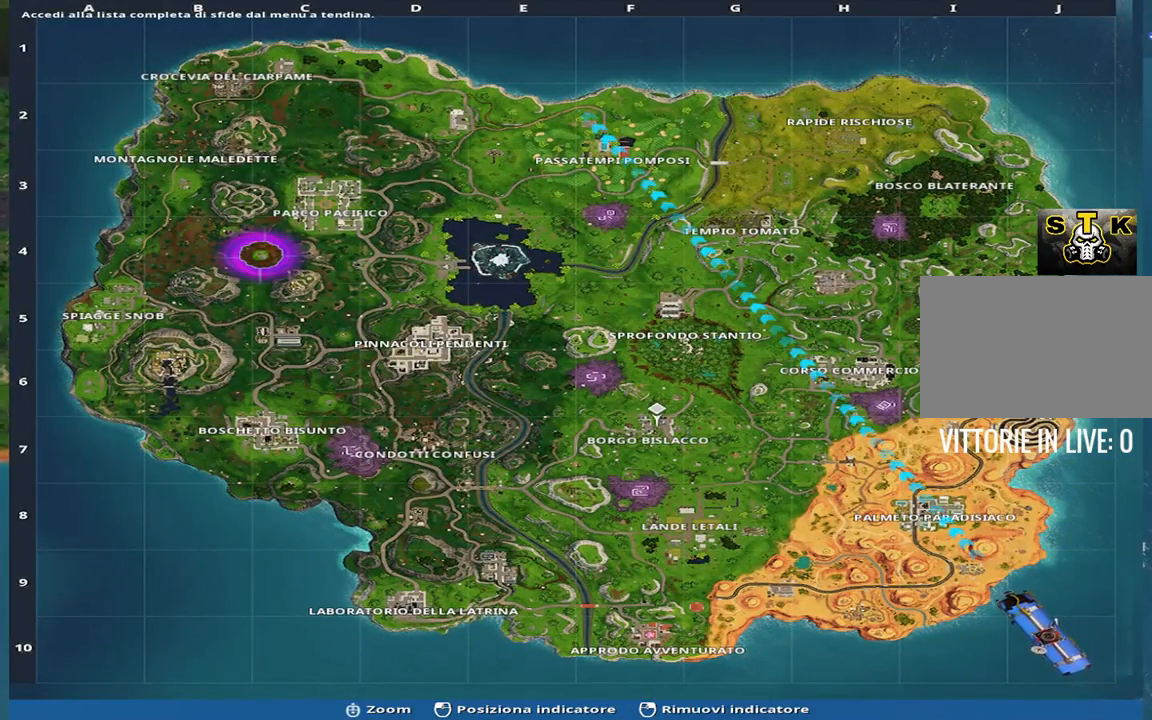
{"keys": [], "events": []}
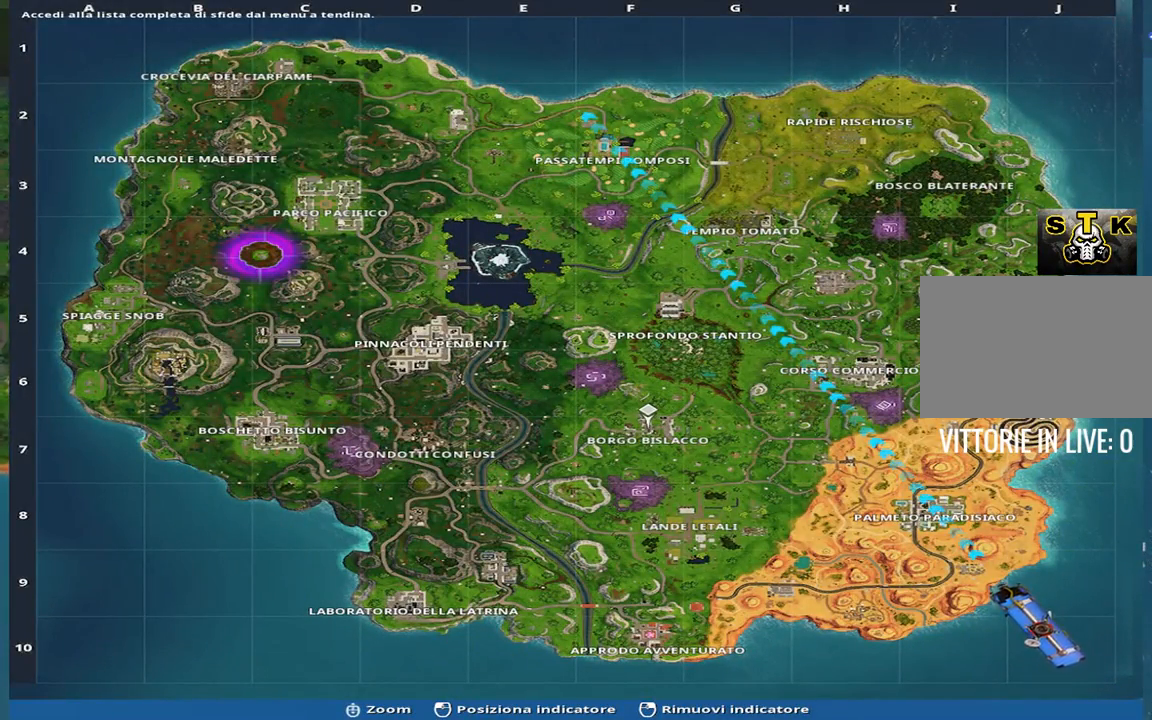
{"keys": ["tab"], "events": [[483, "tab", "down"]]}
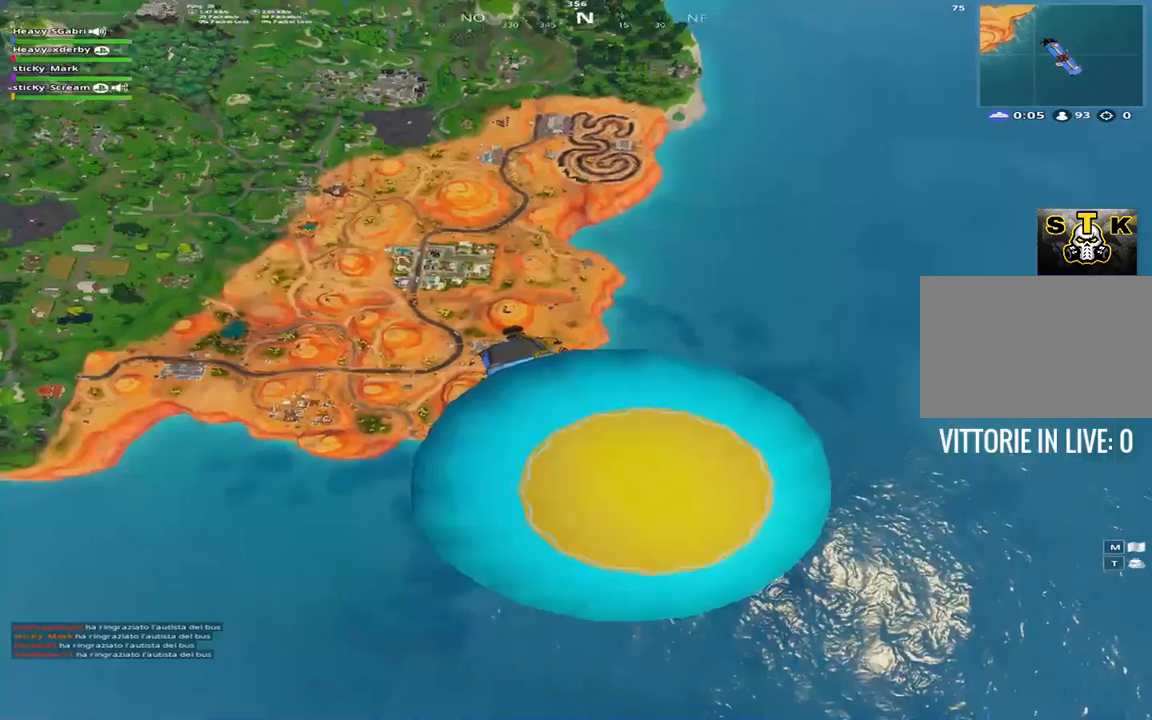
{"keys": [], "events": [[83, "tab", "up"]]}
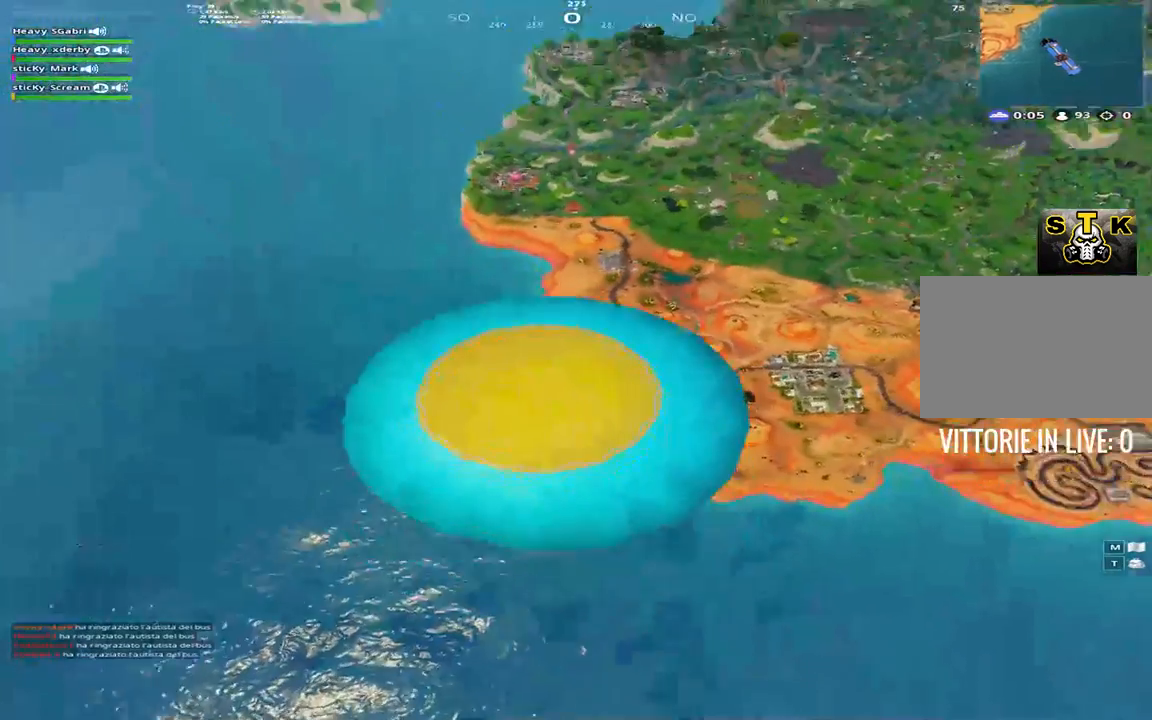
{"keys": [], "events": []}
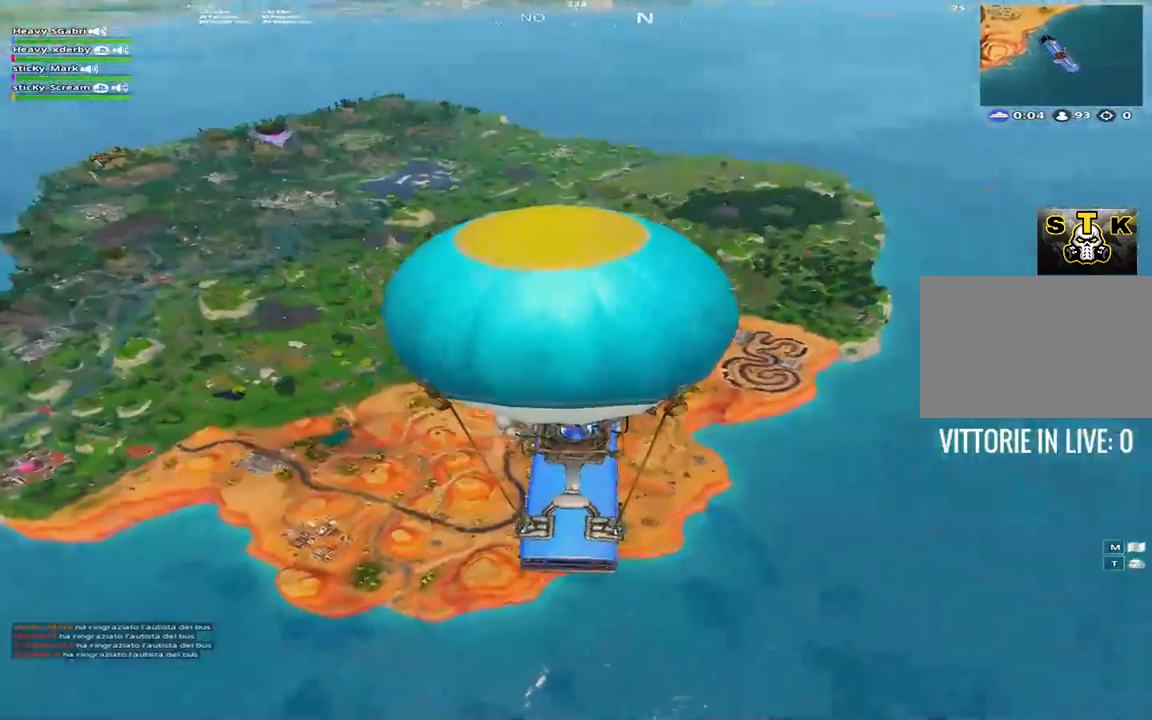
{"keys": [], "events": []}
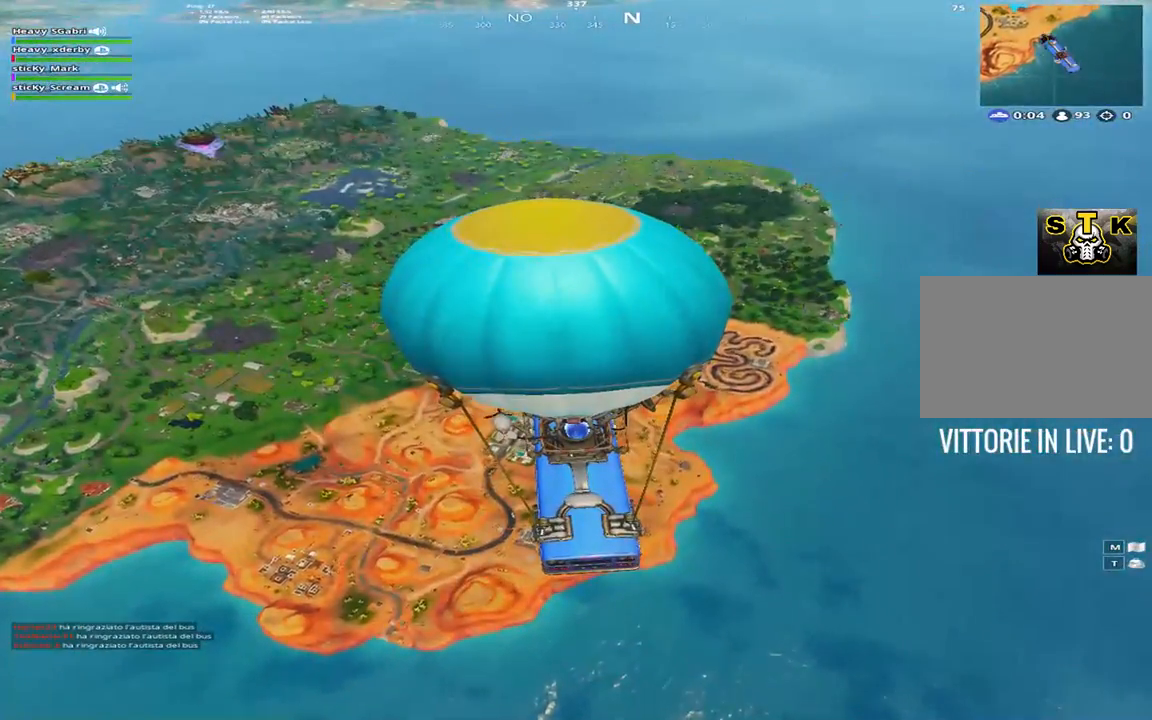
{"keys": [], "events": []}
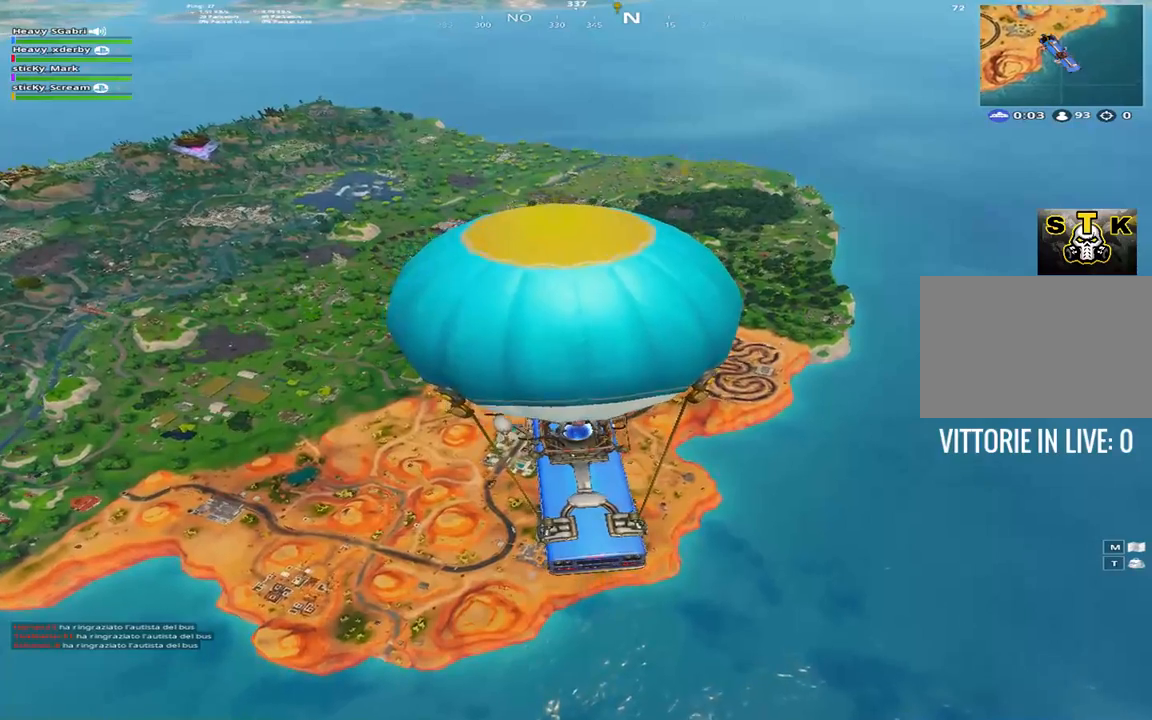
{"keys": [], "events": []}
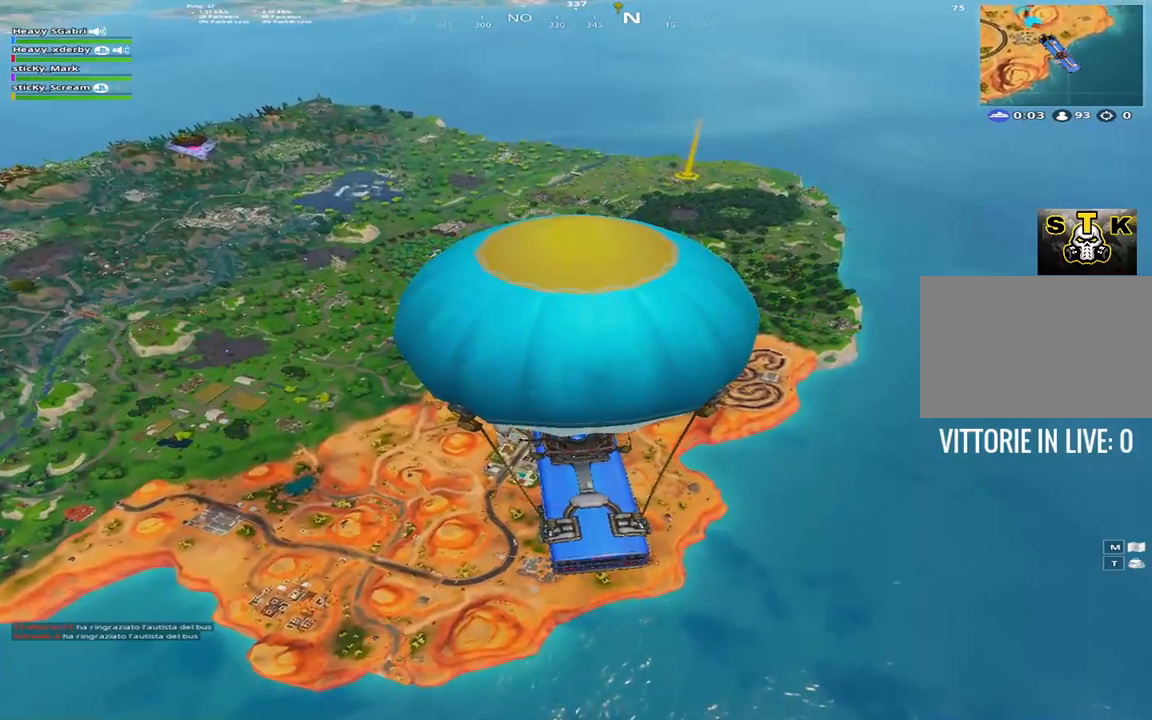
{"keys": ["tab"], "events": [[450, "tab", "down"]]}
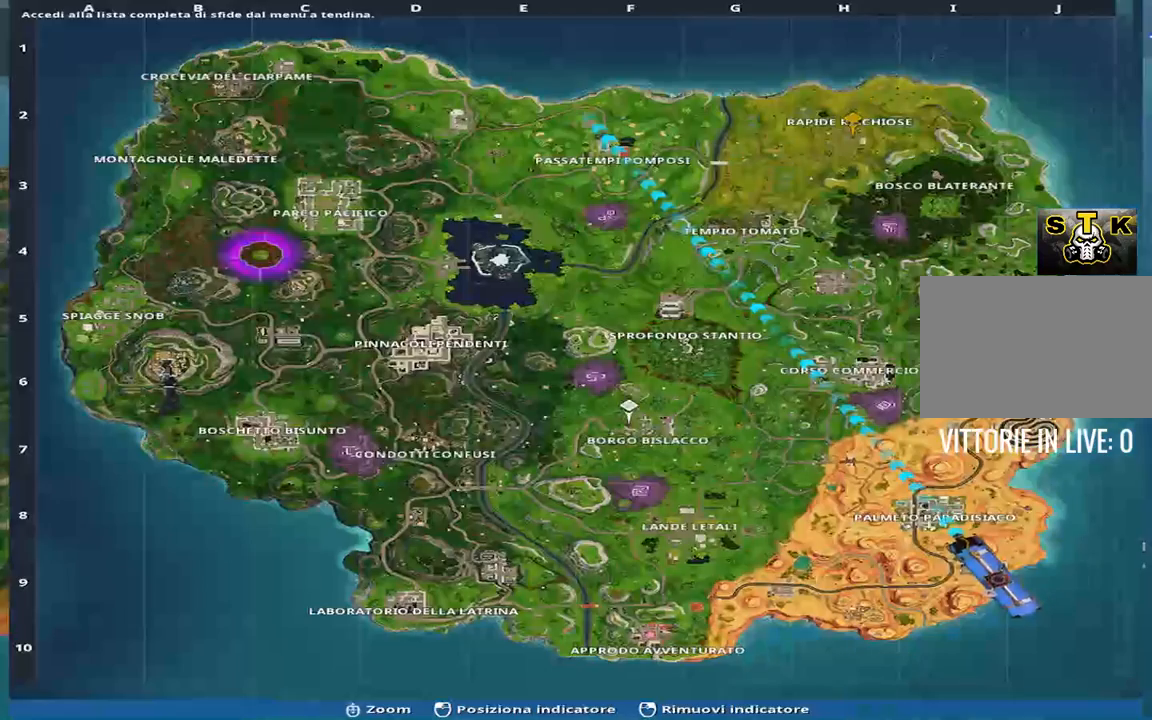
{"keys": [], "events": [[33, "tab", "up"]]}
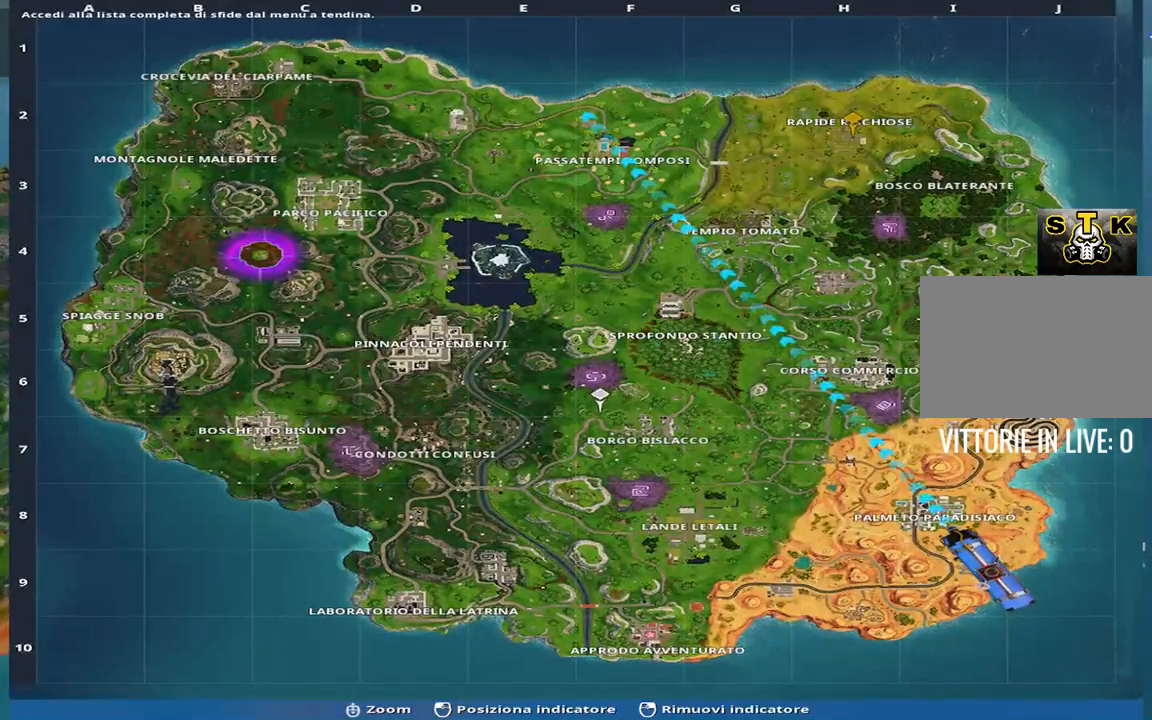
{"keys": [], "events": [[150, "tab", "down"], [283, "tab", "up"]]}
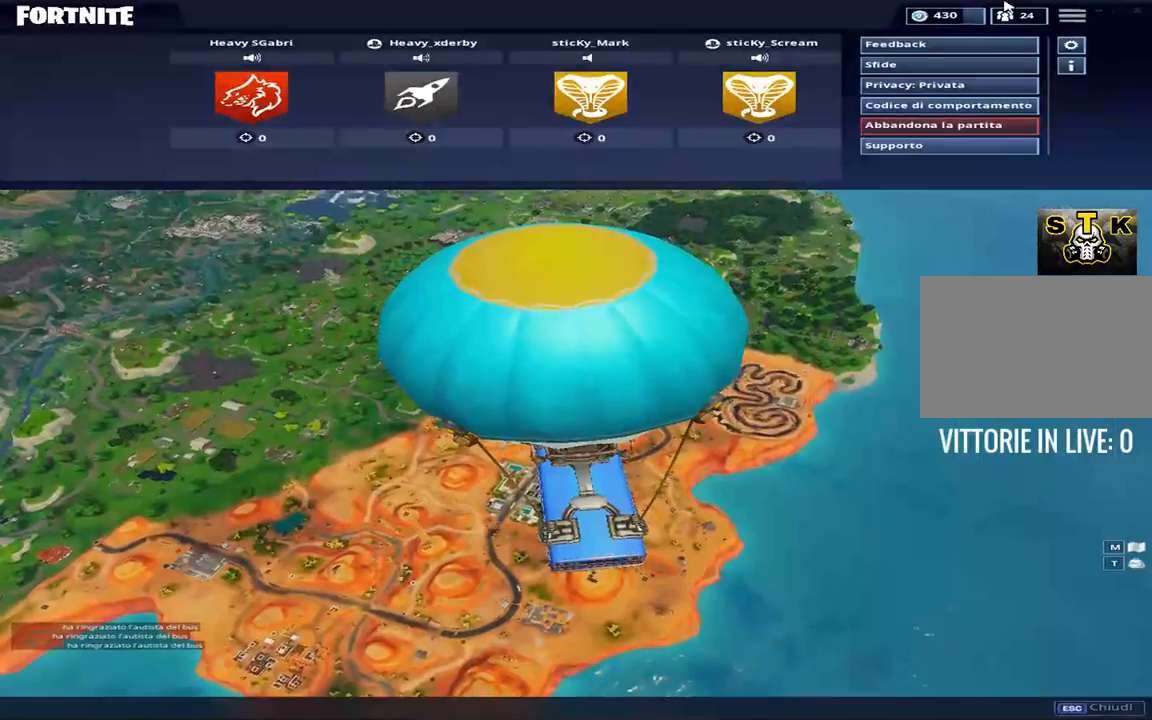
{"keys": [], "events": []}
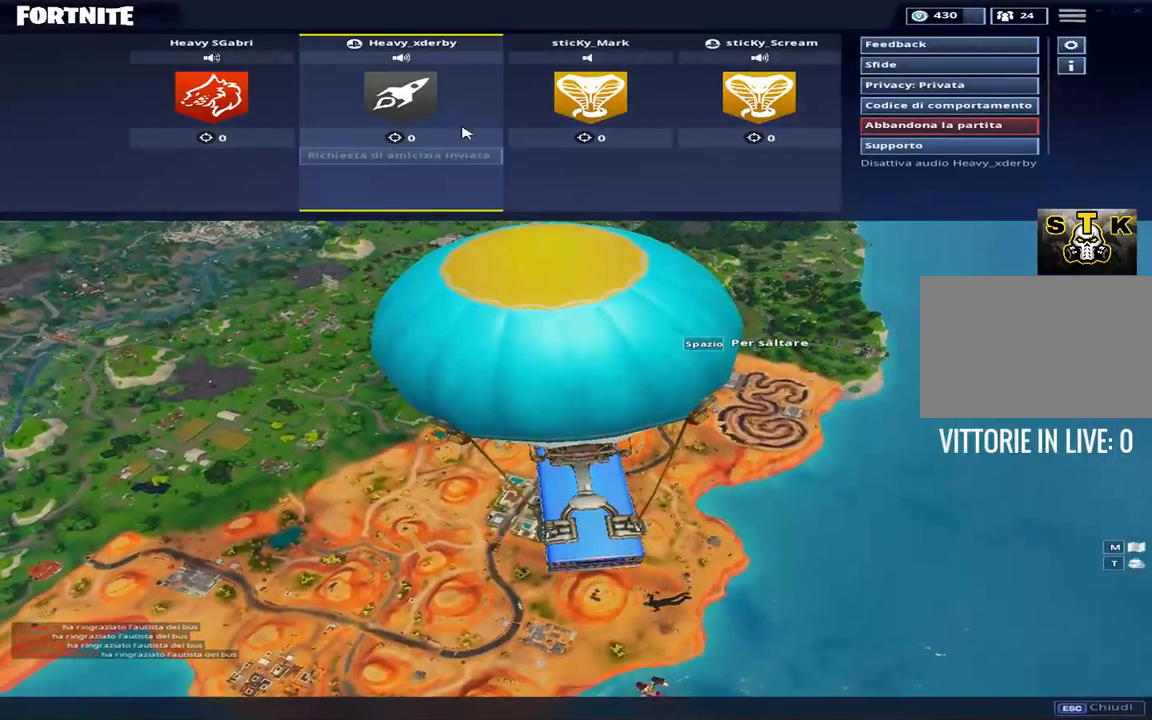
{"keys": [], "events": []}
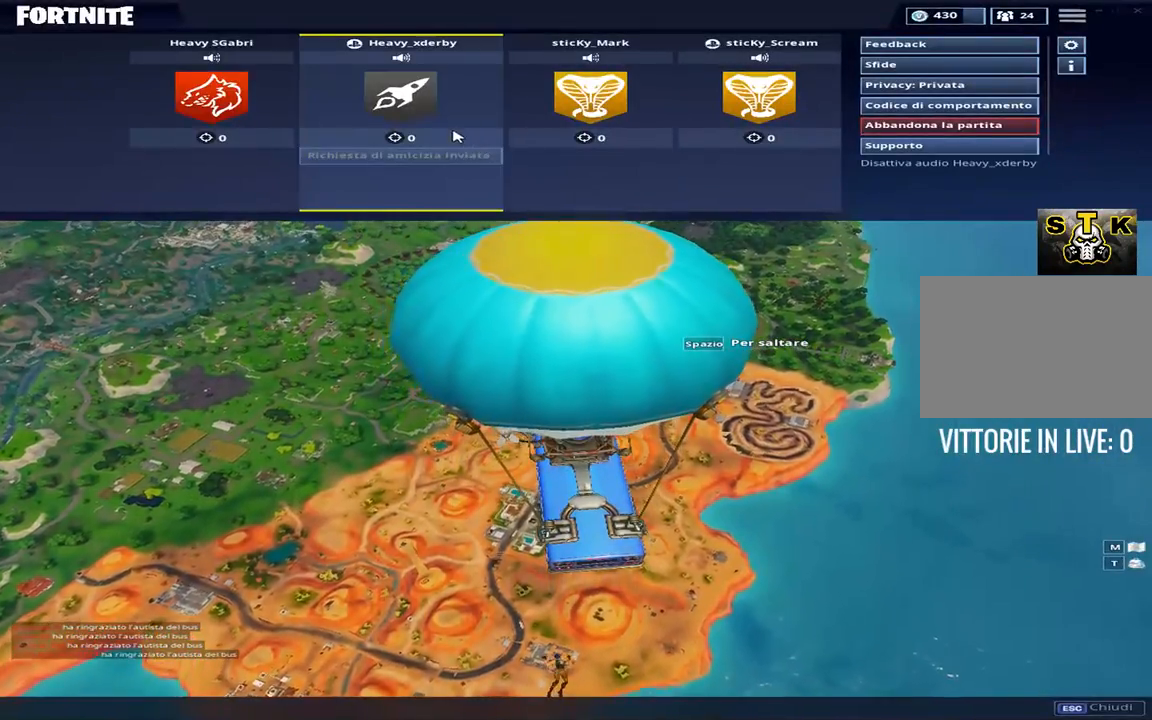
{"keys": [], "events": []}
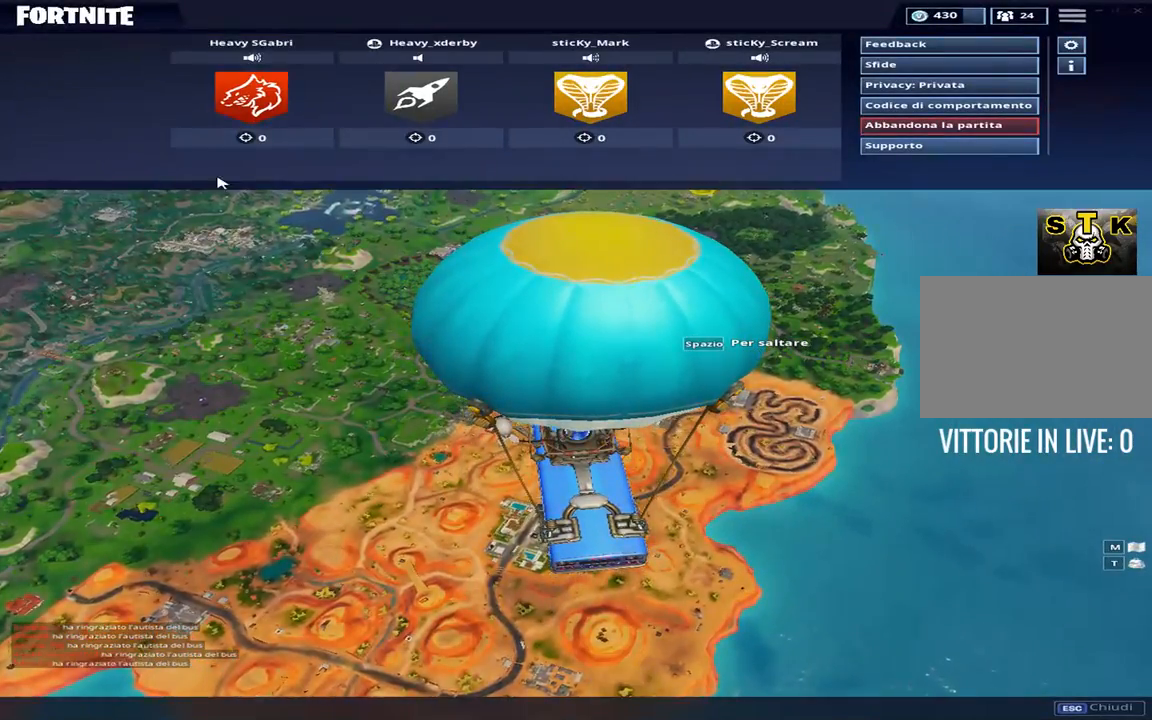
{"keys": [], "events": []}
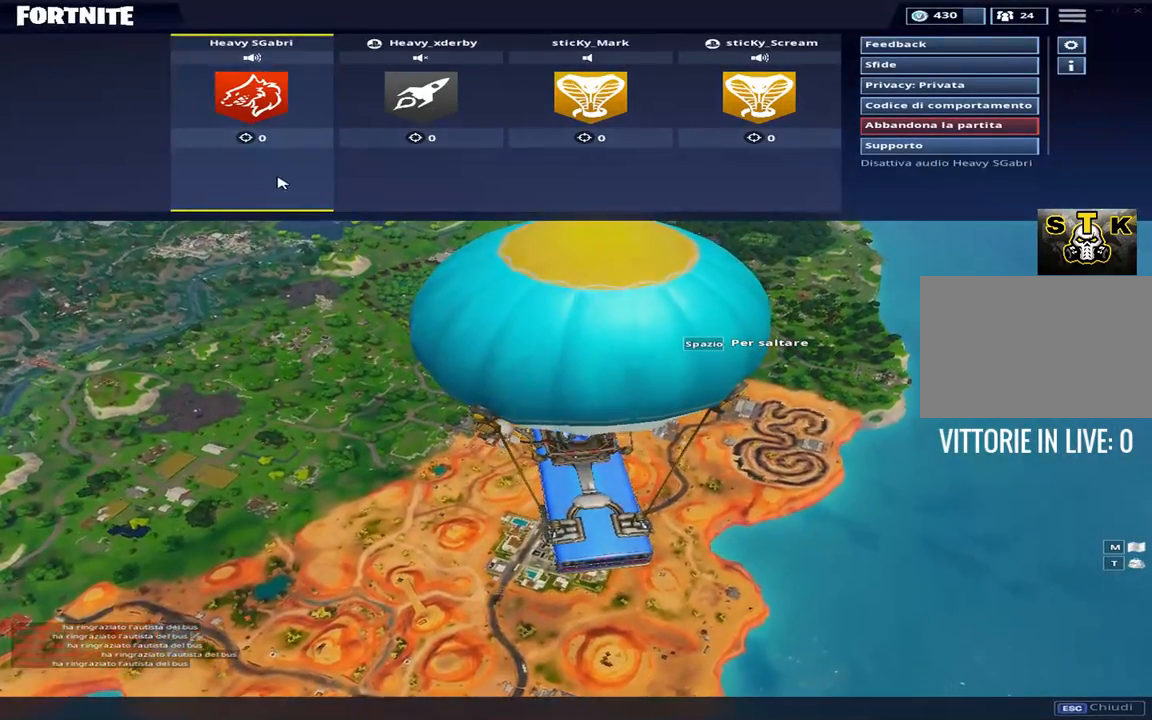
{"keys": ["tab"], "events": [[417, "tab", "down"]]}
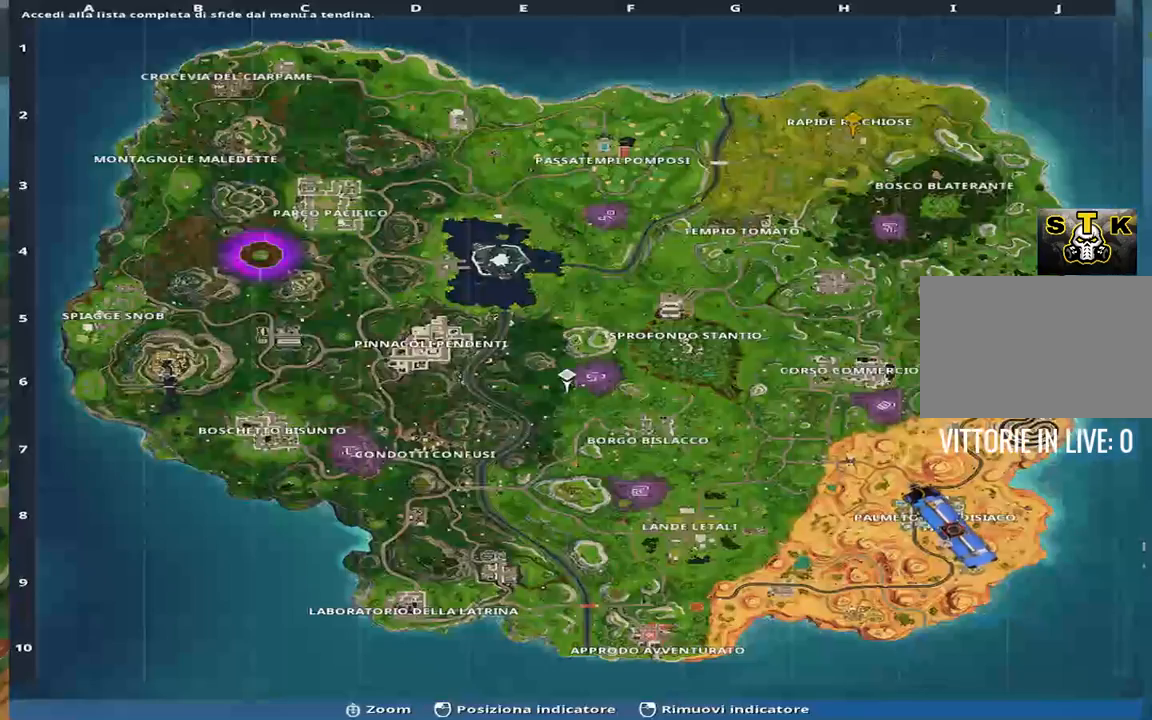
{"keys": [], "events": [[50, "tab", "up"]]}
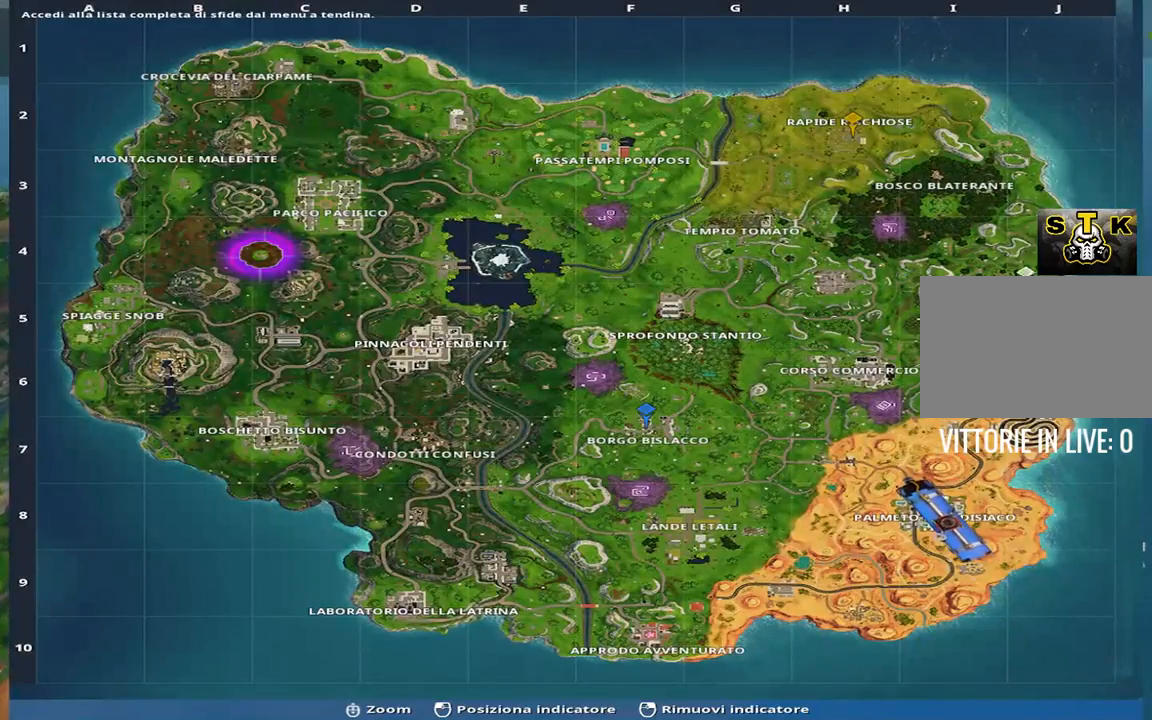
{"keys": [], "events": []}